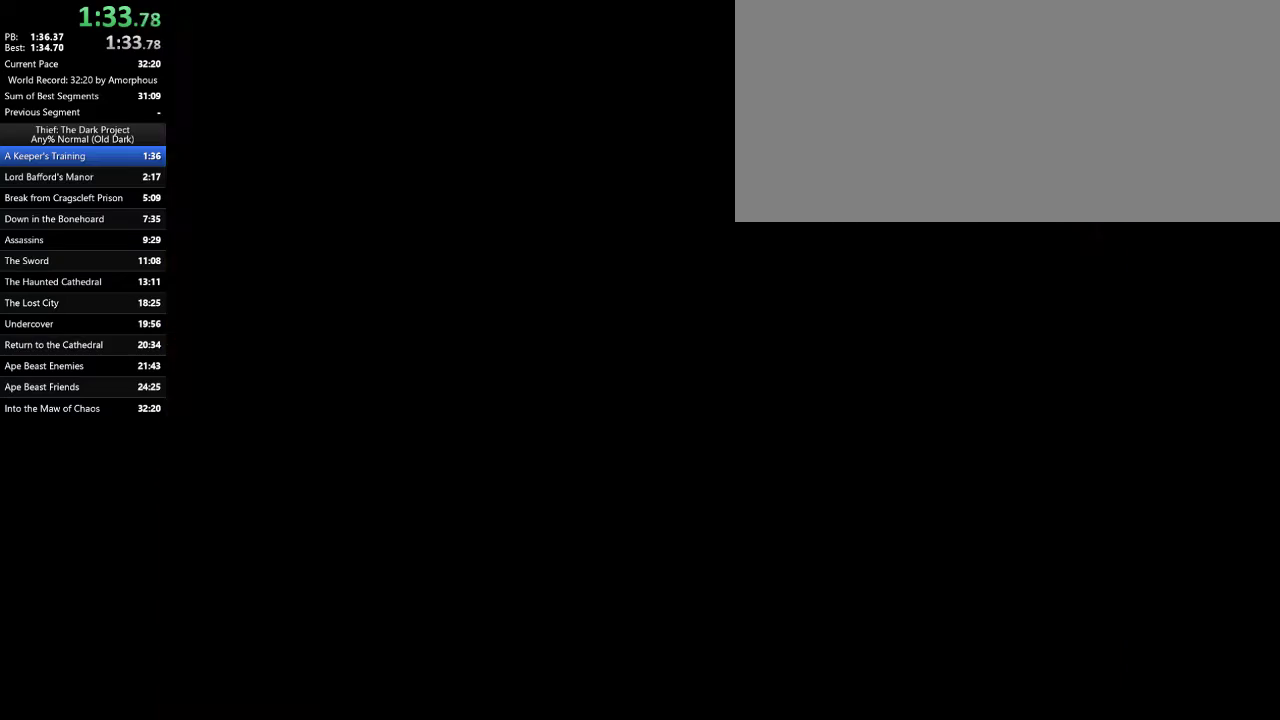
Gameplay with keyboard and mouse; each line is a JSON object with the keys and mouse buttons held at the frame after it. "events" lists presses ("down") and releases ("up") of ".", "/", "0", "1", "2", "3", "4", "5", "6", "7", "8", "9", "a", "alt_l", "alt_r", "b", "backslash", "backspace", "c", "caps_lock", "comma", "ctrl_l", "ctrl_r", "d", "e", "equals", "escape", "f", "f1", "f10", "f11", "f12", "f2", "f3", "f4", "f5", "f6", "f7", "f8", "f9", "g", "h", "i", "j", "k", "l", "lbracket", "m", "minus", "n", "o", "p", "q", "quote", "r", "rbracket", "return", "s", "semicolon", "shift_l", "shift_r", "space", "super", "t", "tab", "tilde", "u", "v", "w", "x", "y", "z", "mouse_left", "mouse_right" and "mouse_mb5" between this image and that frame as [ms after this image, input, new state], when the widget could be followed in between. "mouse_left", "mouse_right", "mouse_mb5" = the "left", "right", "mb5" buttons of the "mouse" list. No other keys are recorded. Mouse movement is not recorded.
{"keys": [], "mouse": [], "events": [[267, "mouse_left", "down"], [267, "mouse_mb5", "down"], [333, "mouse_left", "up"], [333, "mouse_mb5", "up"]]}
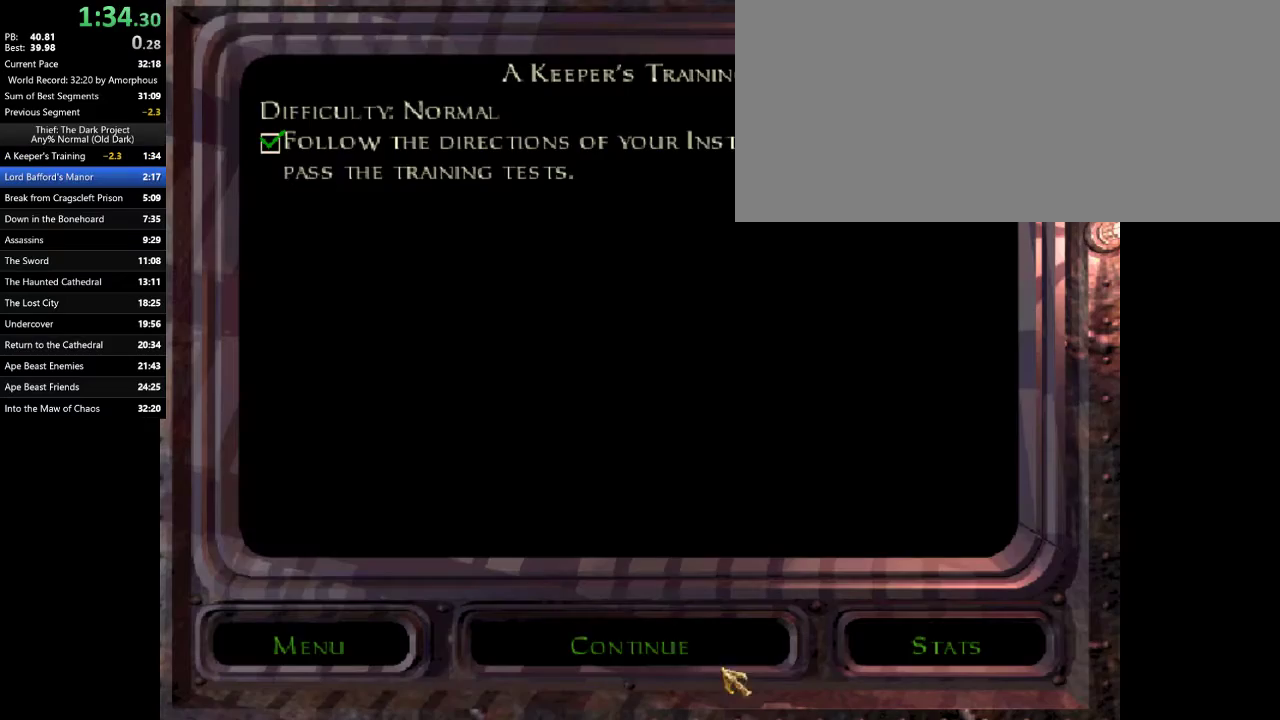
{"keys": [], "mouse": [], "events": []}
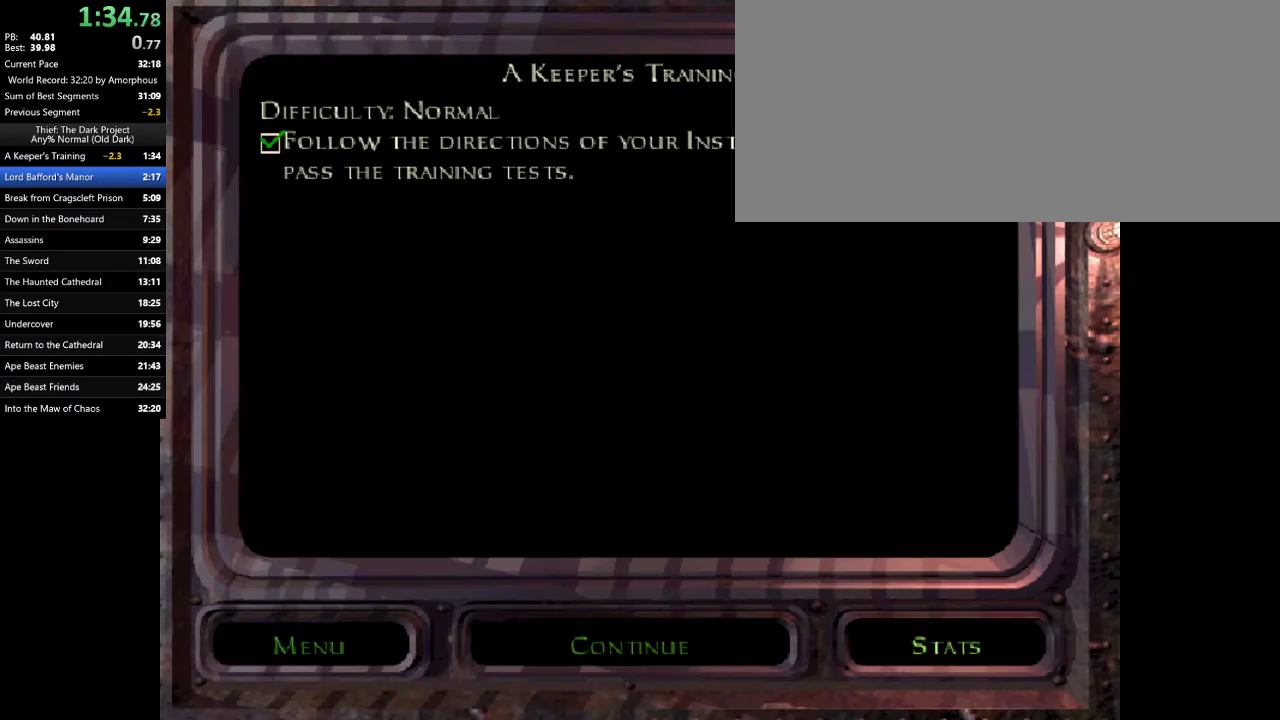
{"keys": [], "mouse": [], "events": [[33, "mouse_left", "down"], [100, "mouse_left", "up"]]}
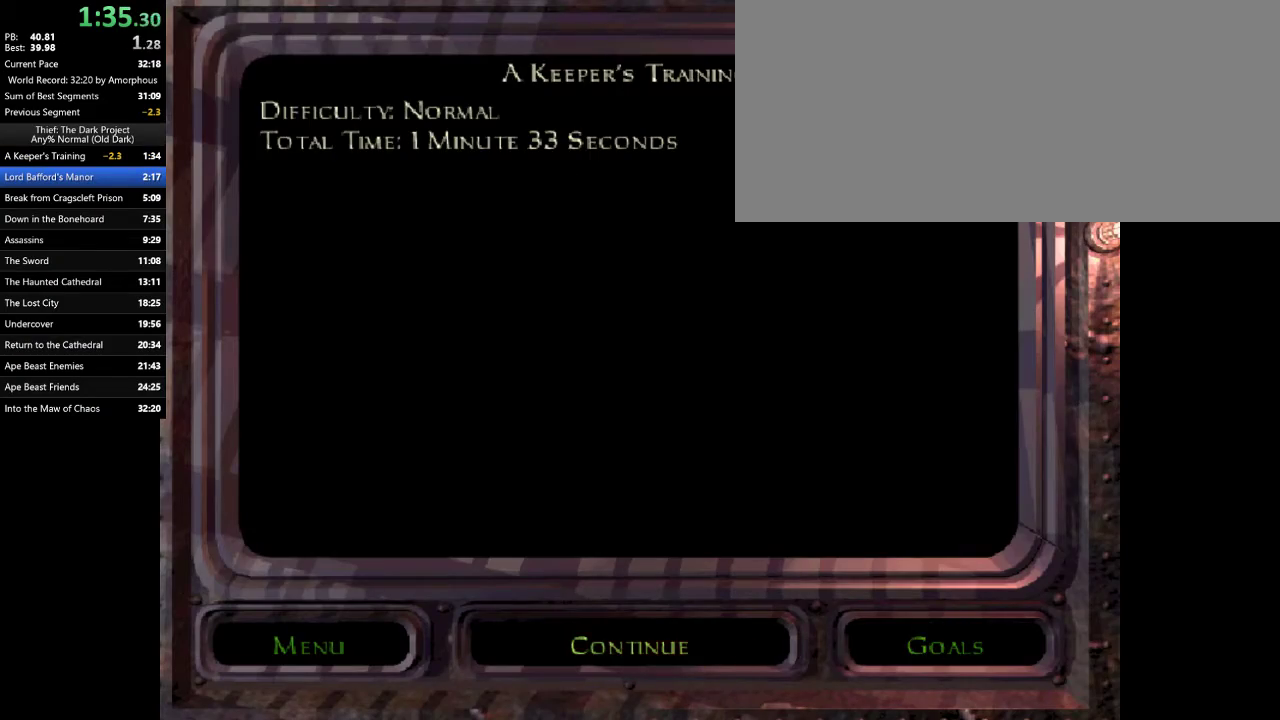
{"keys": [], "mouse": [], "events": [[33, "mouse_left", "down"], [67, "mouse_left", "up"]]}
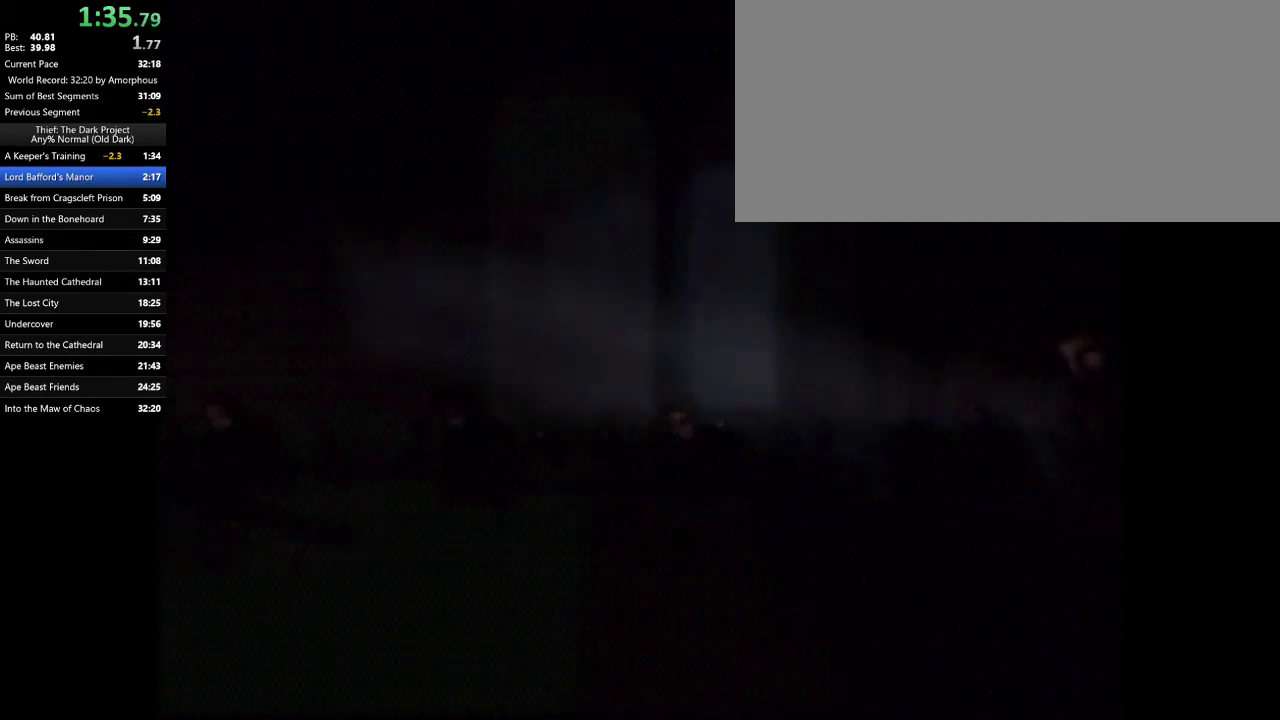
{"keys": [], "mouse": ["left"], "events": [[67, "mouse_left", "down"], [167, "mouse_left", "up"], [500, "mouse_left", "down"]]}
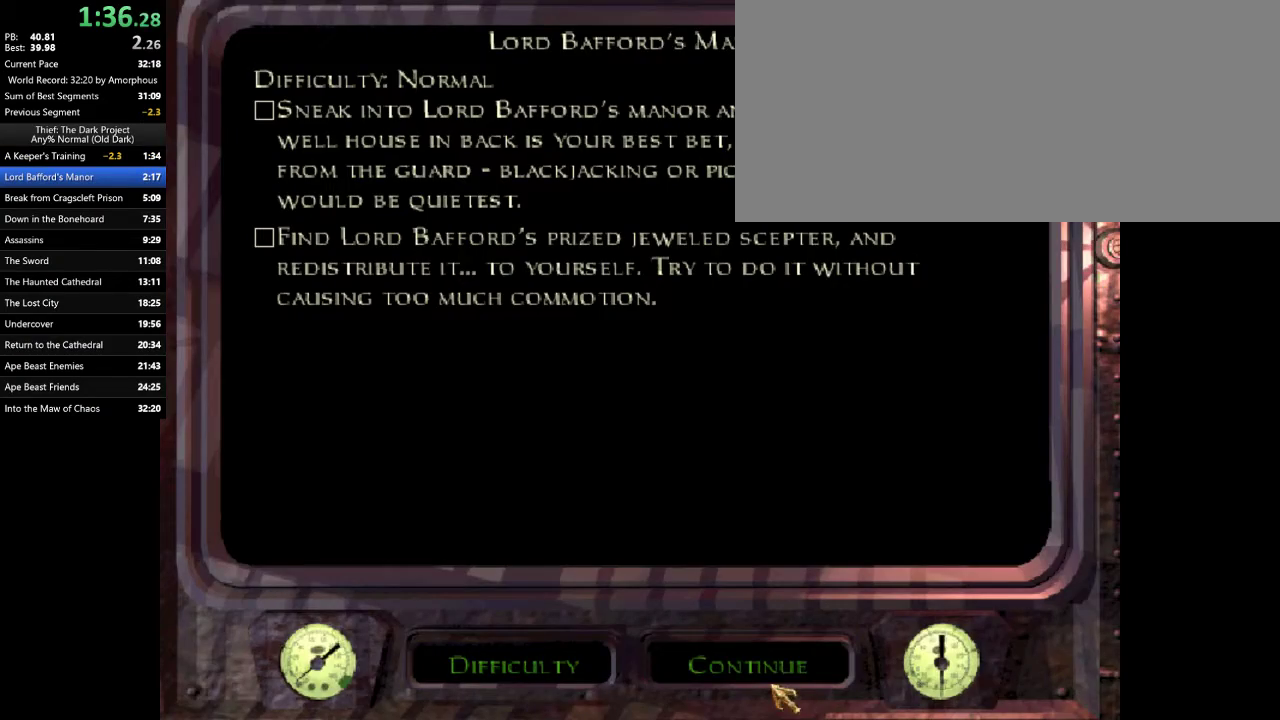
{"keys": [], "mouse": [], "events": [[100, "mouse_left", "up"], [267, "mouse_left", "down"], [333, "mouse_left", "up"]]}
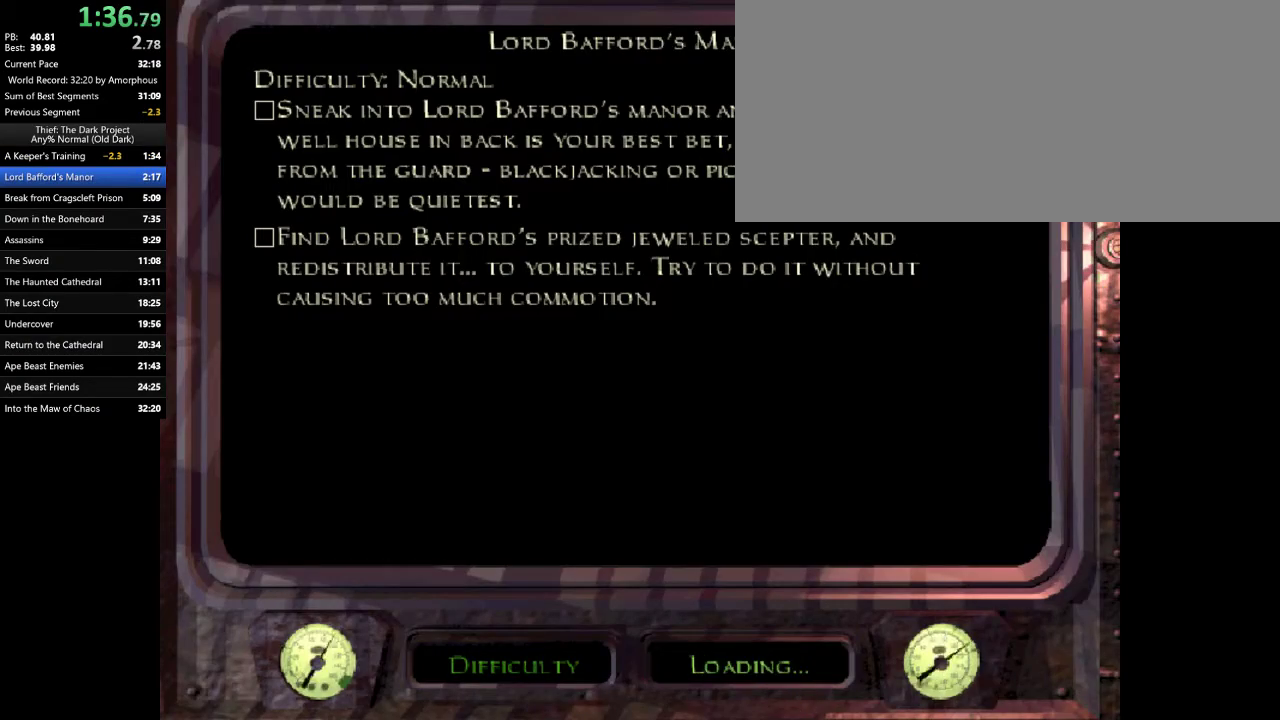
{"keys": [], "mouse": [], "events": []}
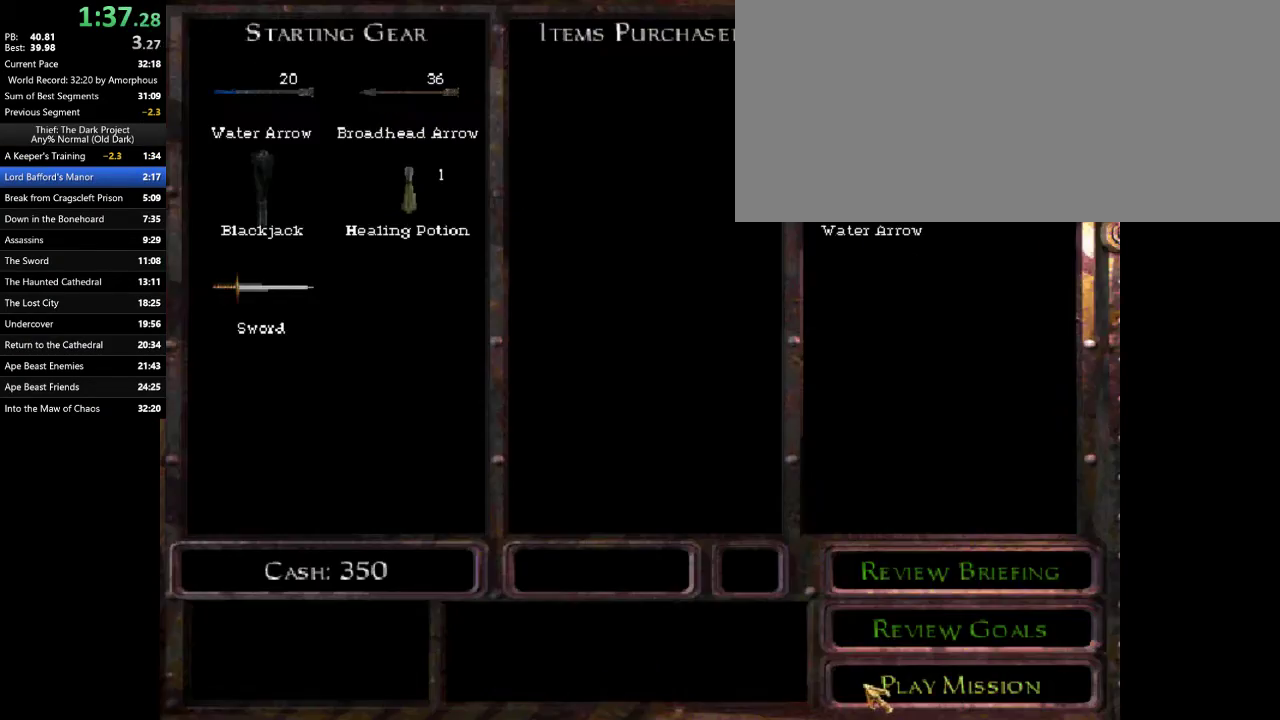
{"keys": ["d", "w"], "mouse": [], "events": [[33, "mouse_left", "down"], [67, "mouse_left", "up"], [300, "d", "down"], [300, "w", "down"]]}
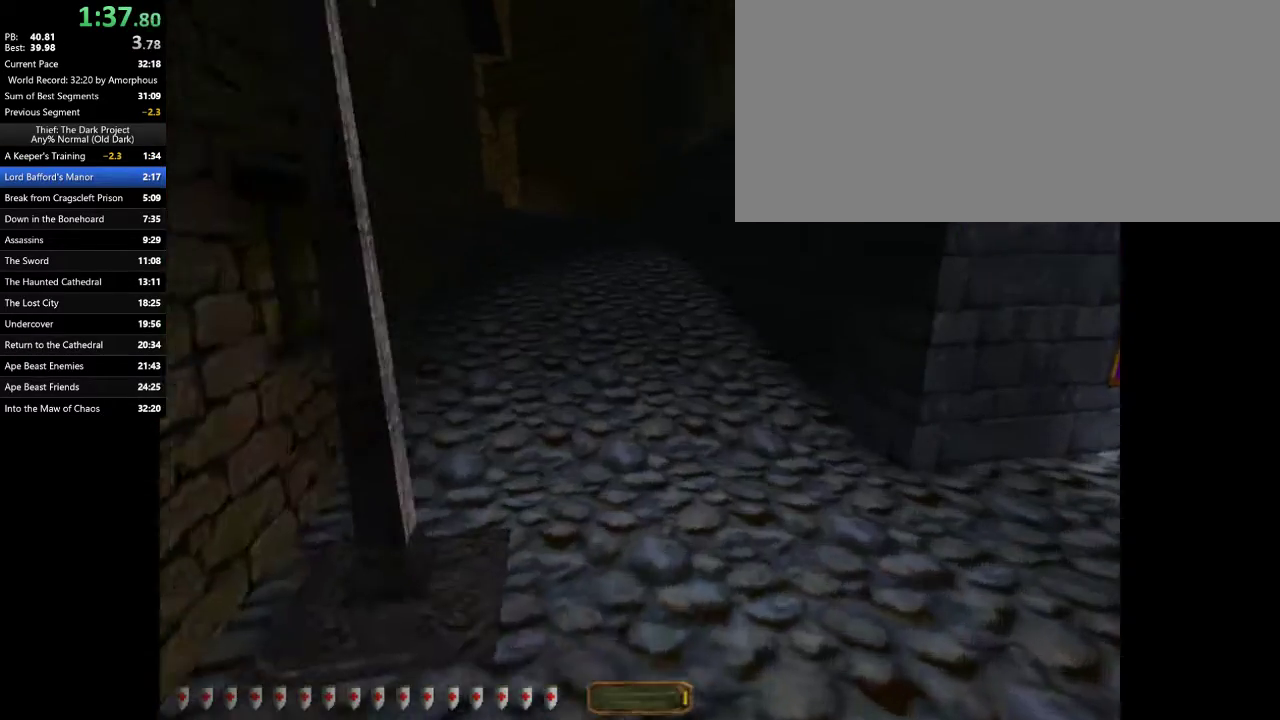
{"keys": ["d", "w"], "mouse": [], "events": [[333, "space", "down"], [467, "space", "up"]]}
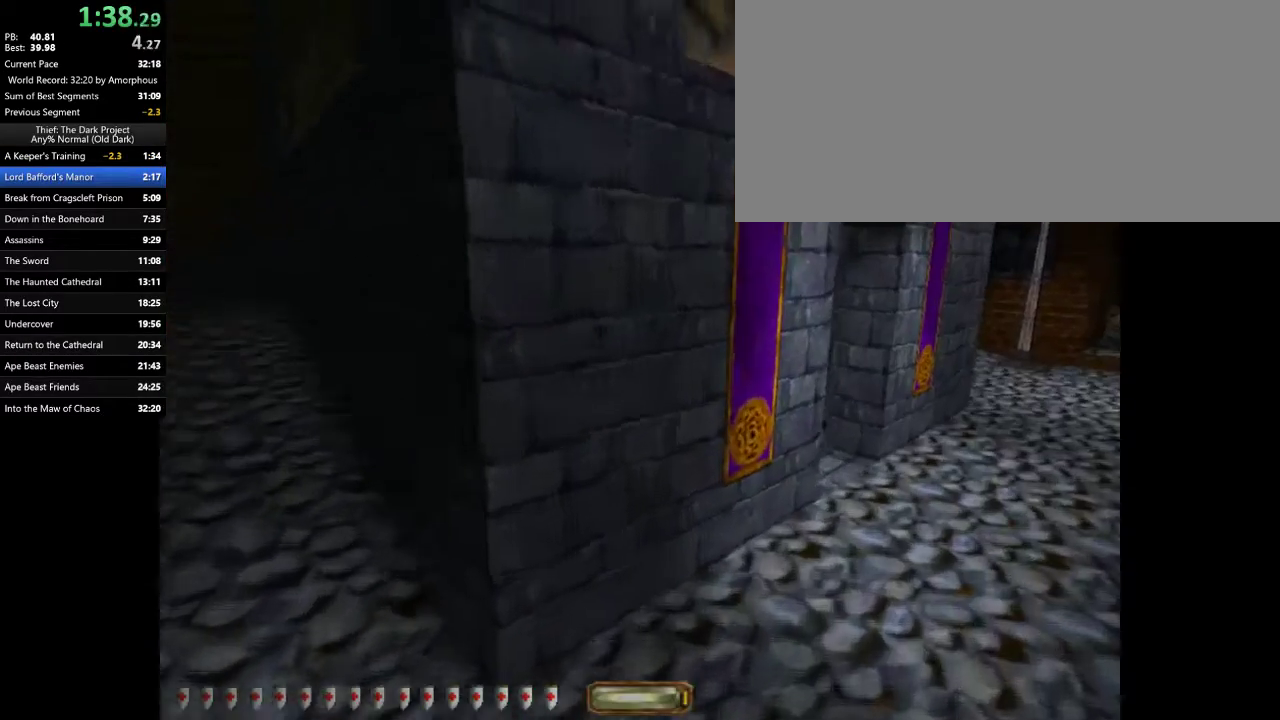
{"keys": ["d", "w"], "mouse": [], "events": []}
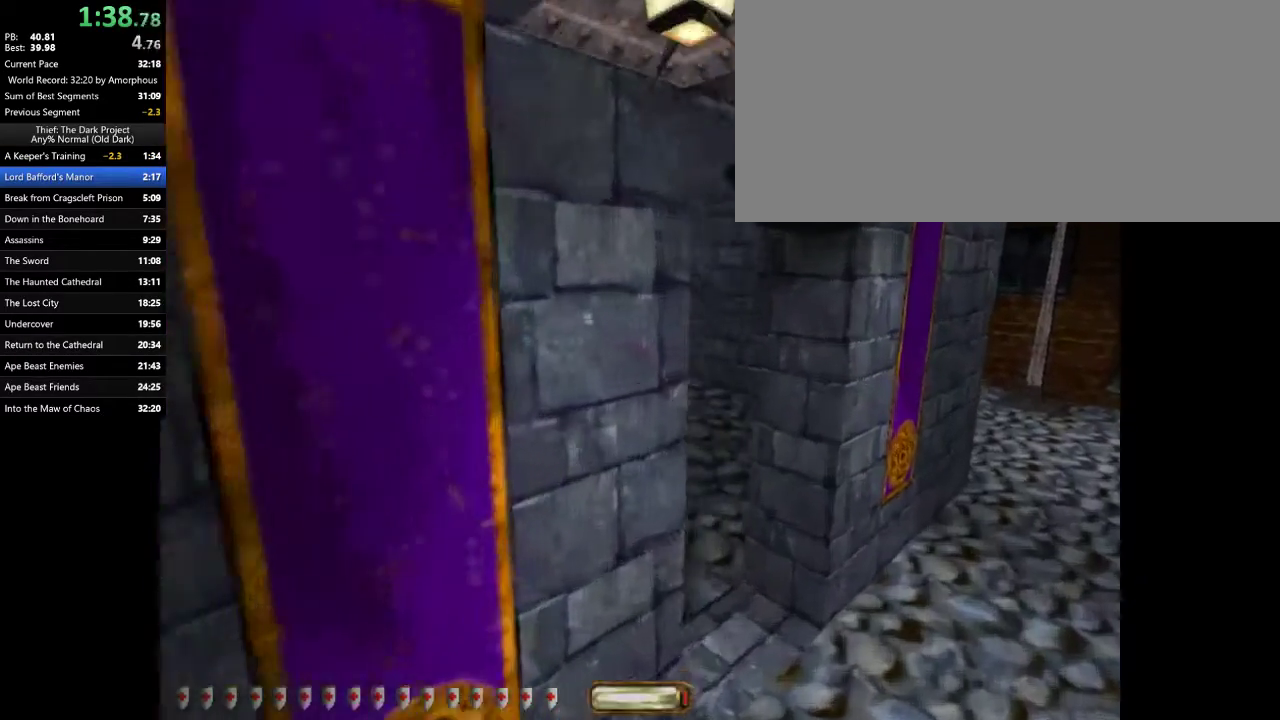
{"keys": ["a", "w"], "mouse": [], "events": [[267, "a", "down"], [267, "d", "up"]]}
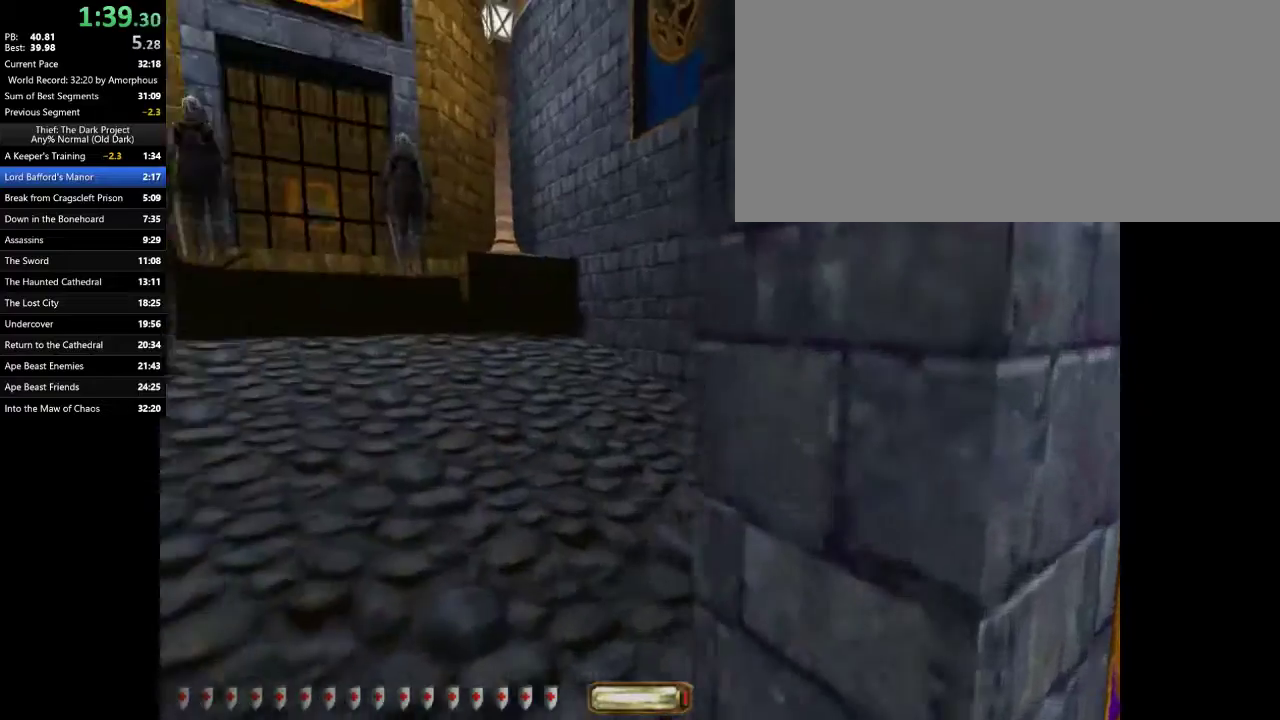
{"keys": ["a", "w"], "mouse": [], "events": [[33, "space", "down"], [133, "space", "up"]]}
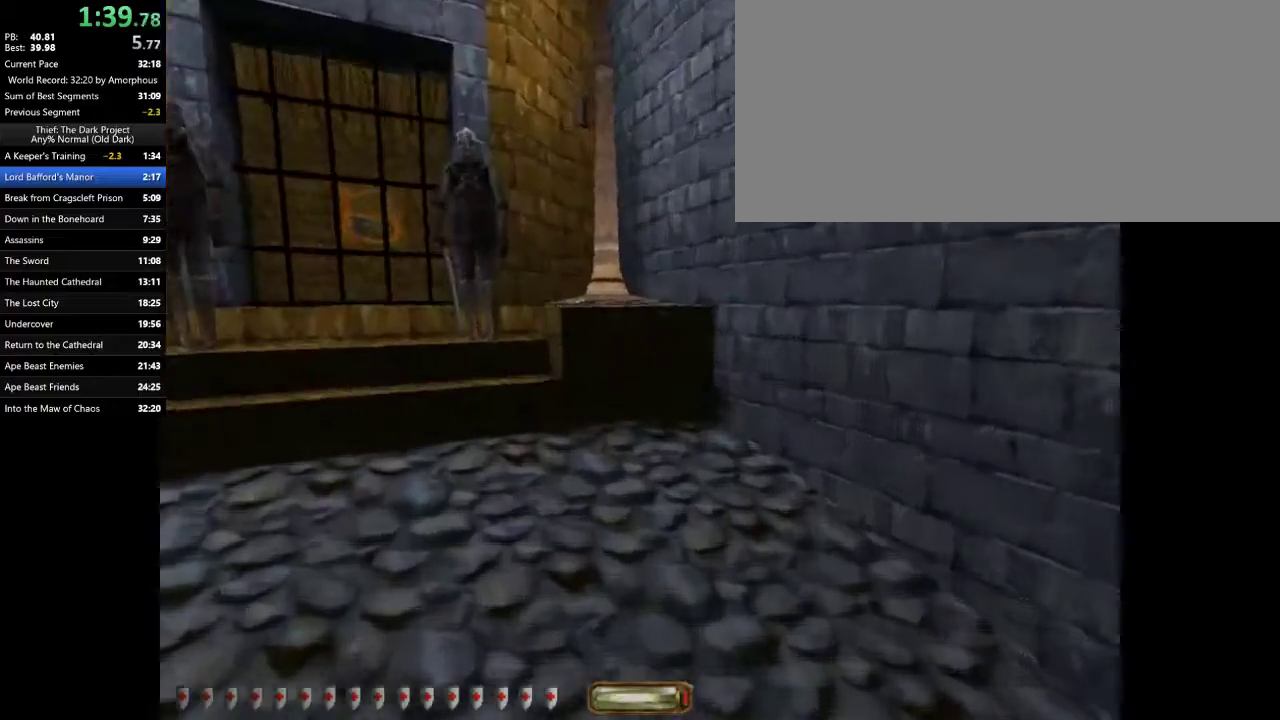
{"keys": ["a", "w"], "mouse": [], "events": [[167, "space", "down"], [300, "space", "up"]]}
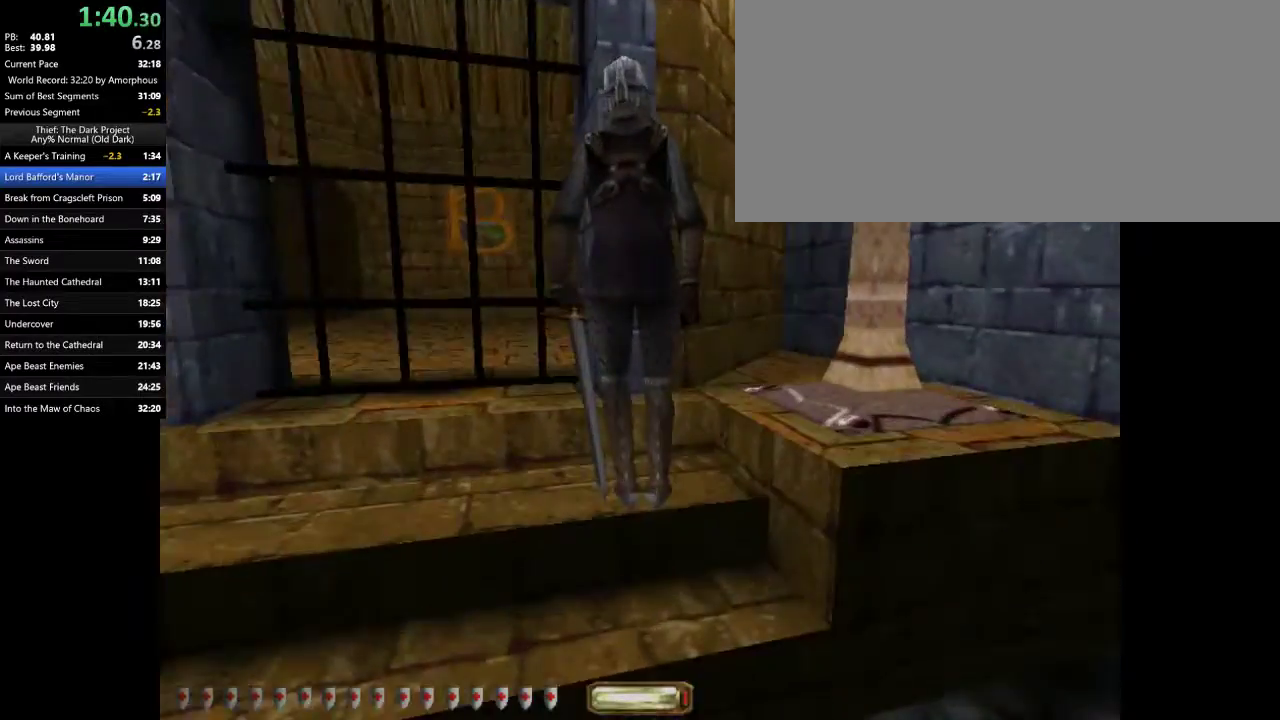
{"keys": ["d", "w"], "mouse": [], "events": [[467, "a", "up"], [467, "d", "down"]]}
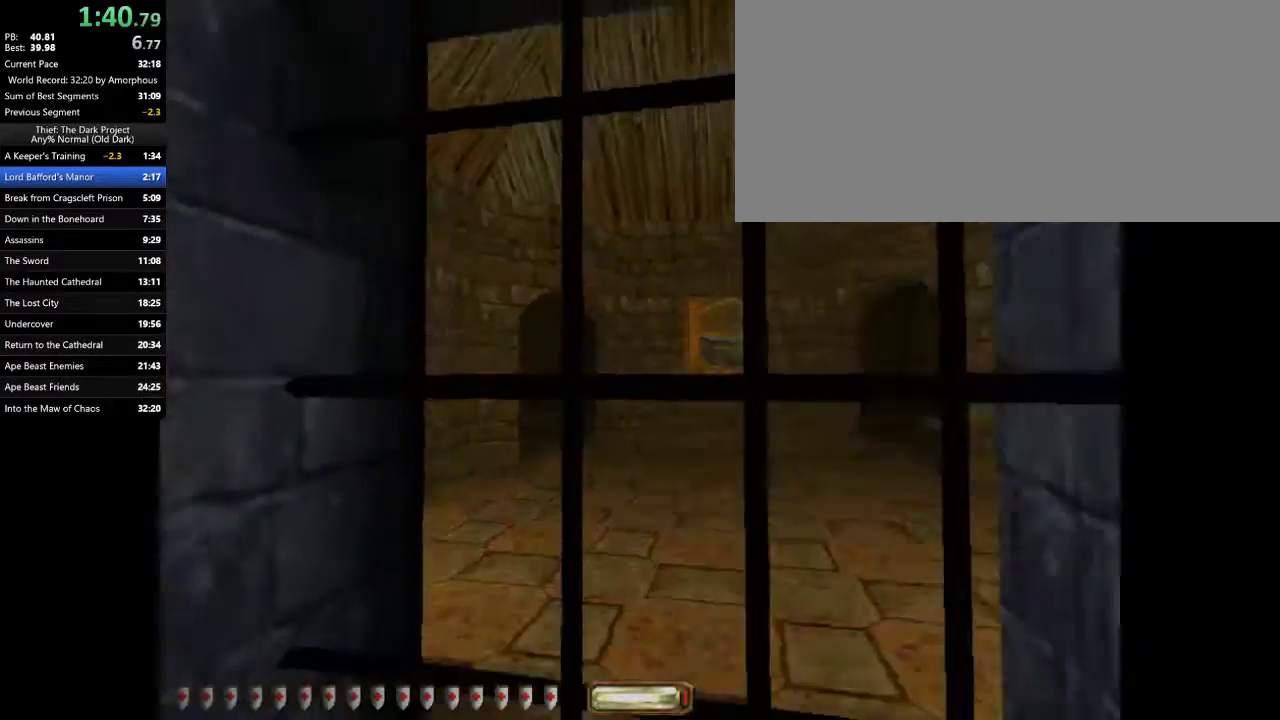
{"keys": [], "mouse": [], "events": [[200, "w", "up"], [267, "s", "down"], [467, "mouse_right", "down"], [500, "d", "up"], [500, "mouse_right", "up"], [500, "s", "up"]]}
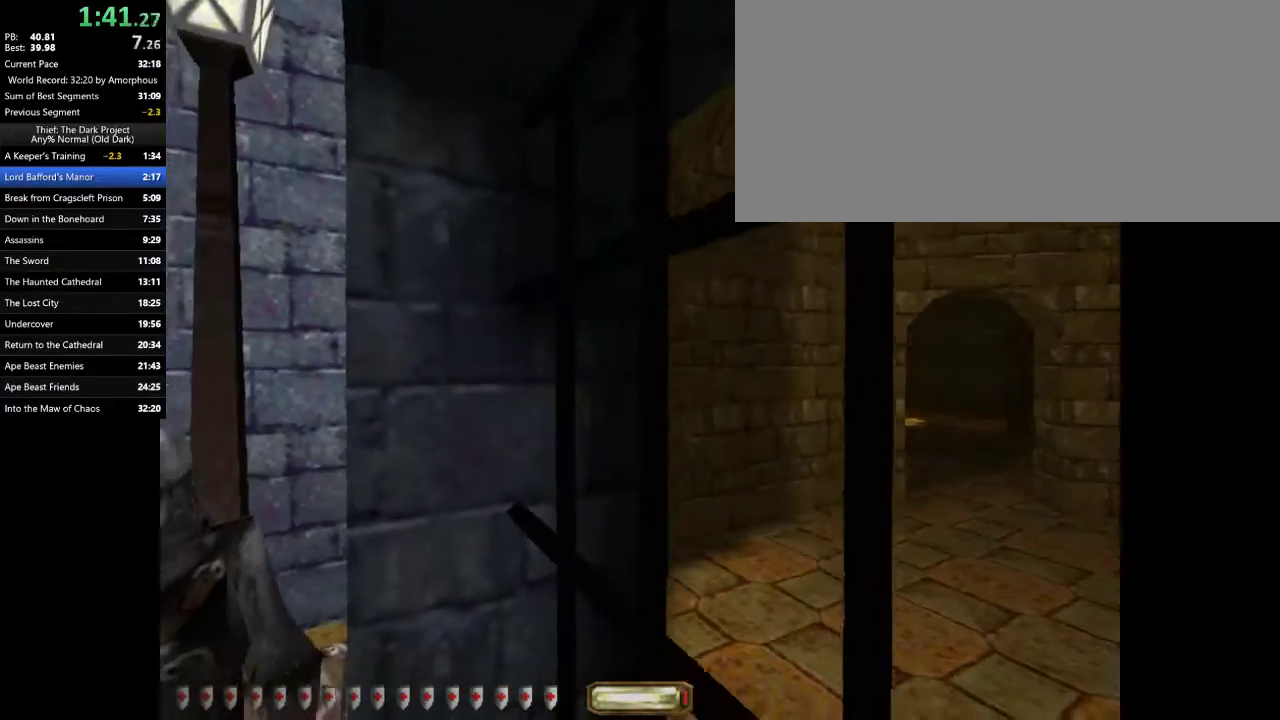
{"keys": ["a", "f", "w"], "mouse": [], "events": [[300, "a", "down"], [300, "w", "down"], [433, "f", "down"]]}
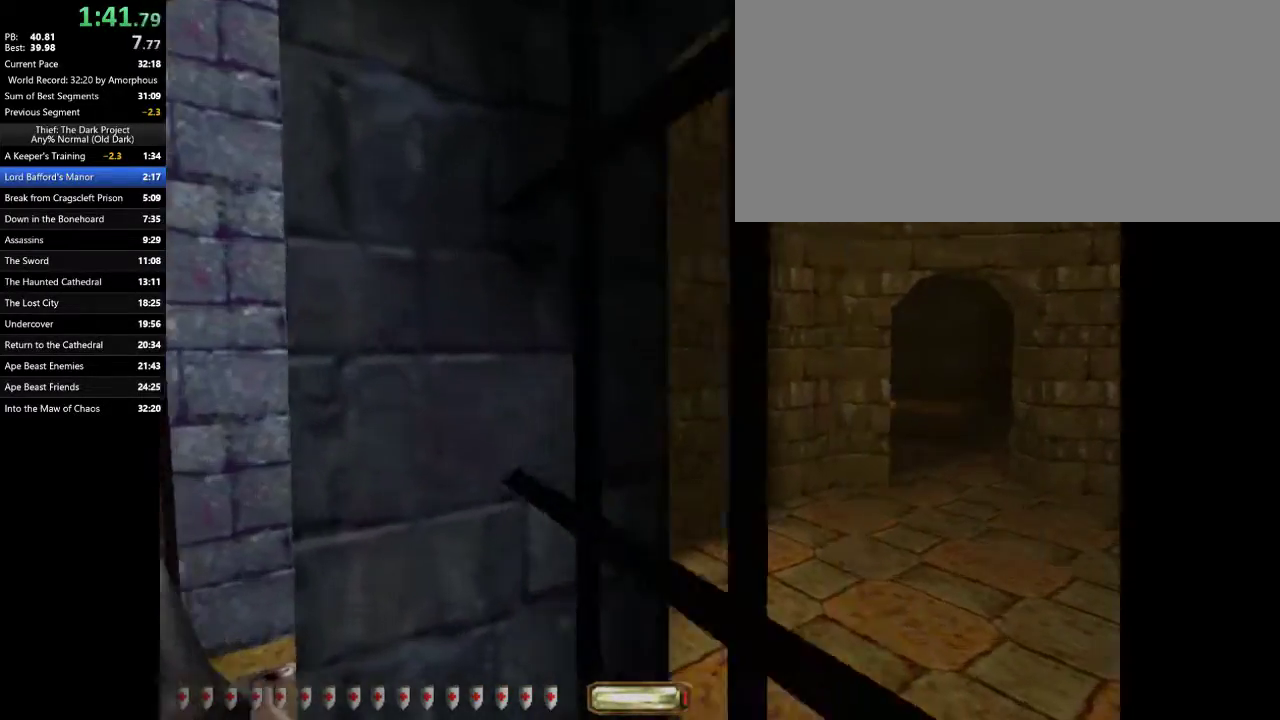
{"keys": ["a", "w"], "mouse": [], "events": [[33, "f", "up"]]}
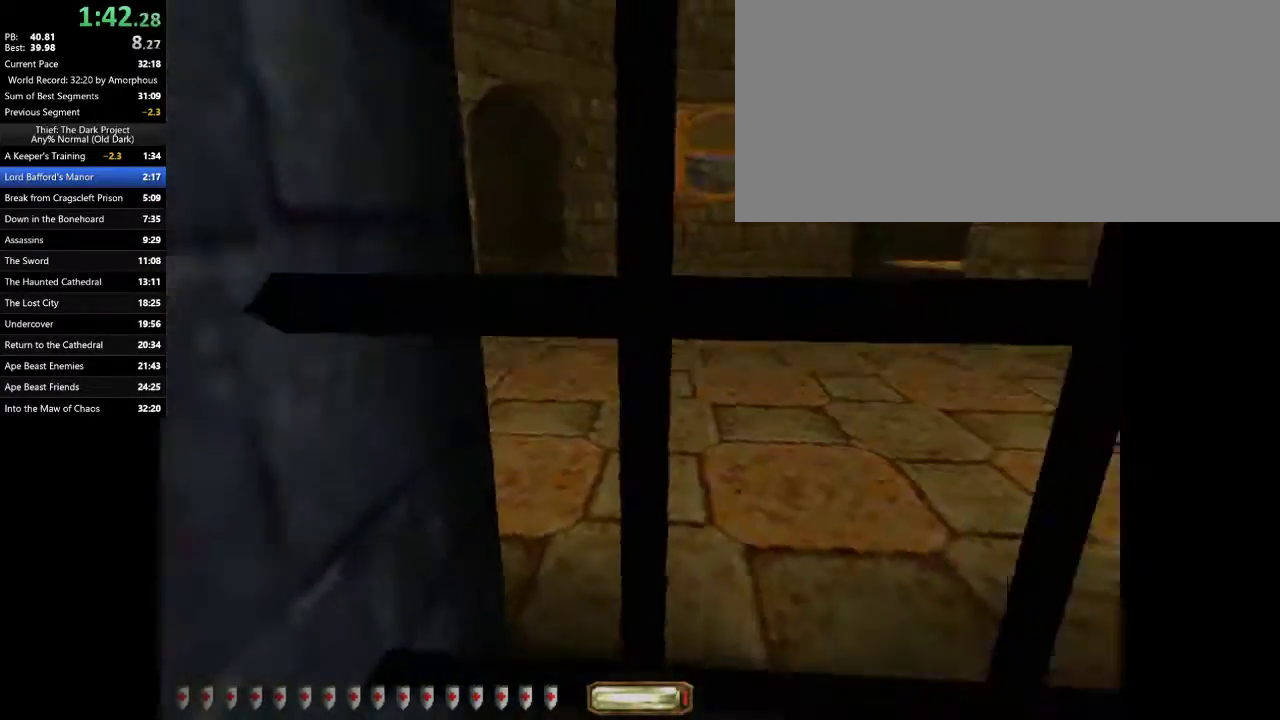
{"keys": ["a", "w"], "mouse": [], "events": []}
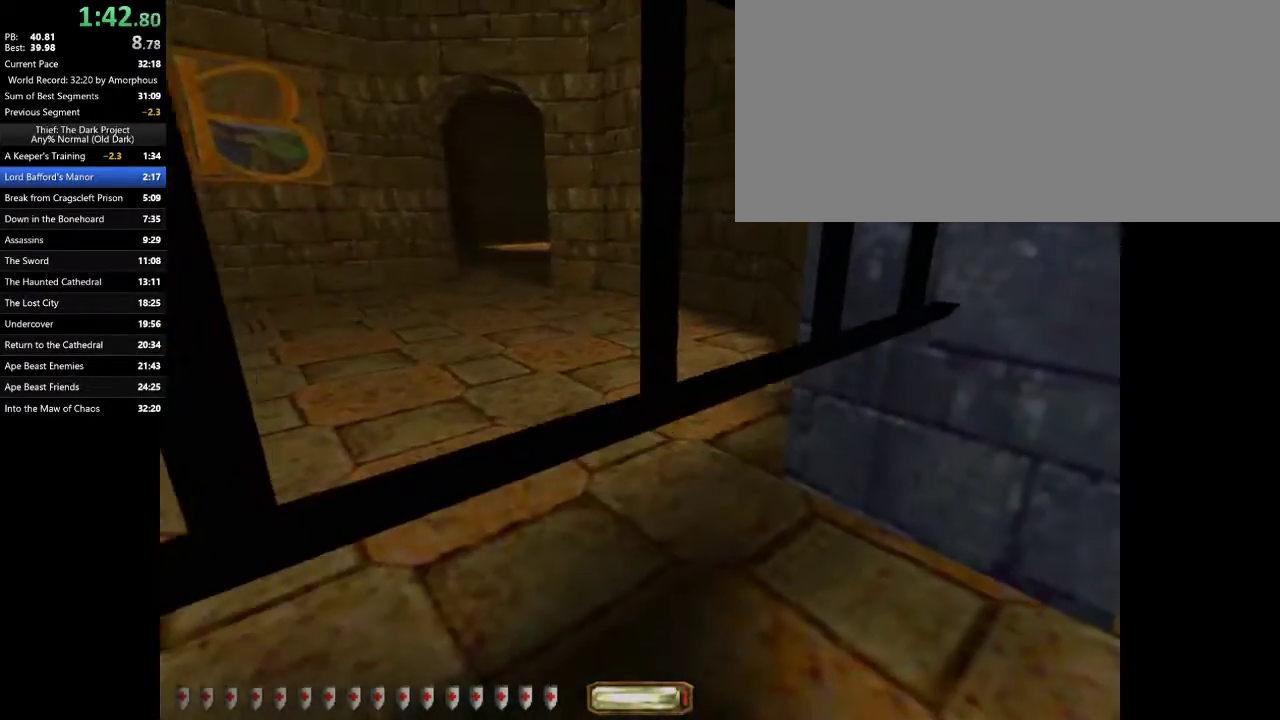
{"keys": ["a", "w"], "mouse": [], "events": []}
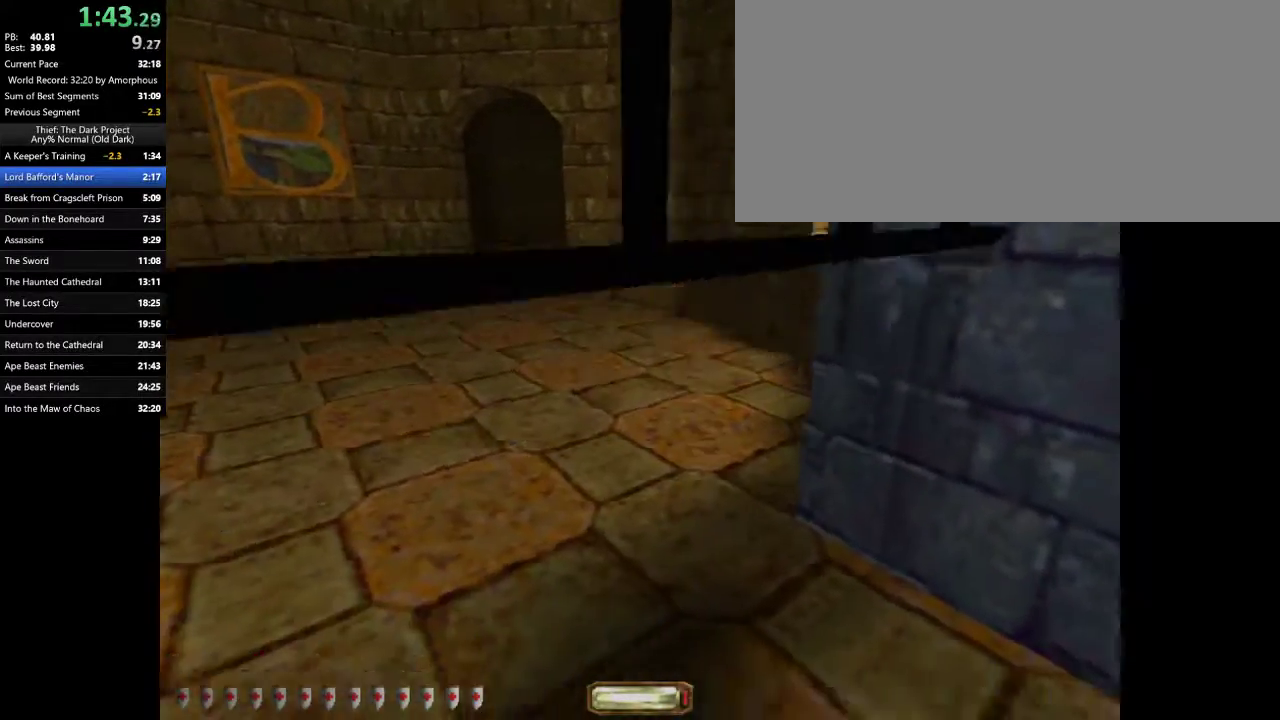
{"keys": ["a", "w"], "mouse": [], "events": []}
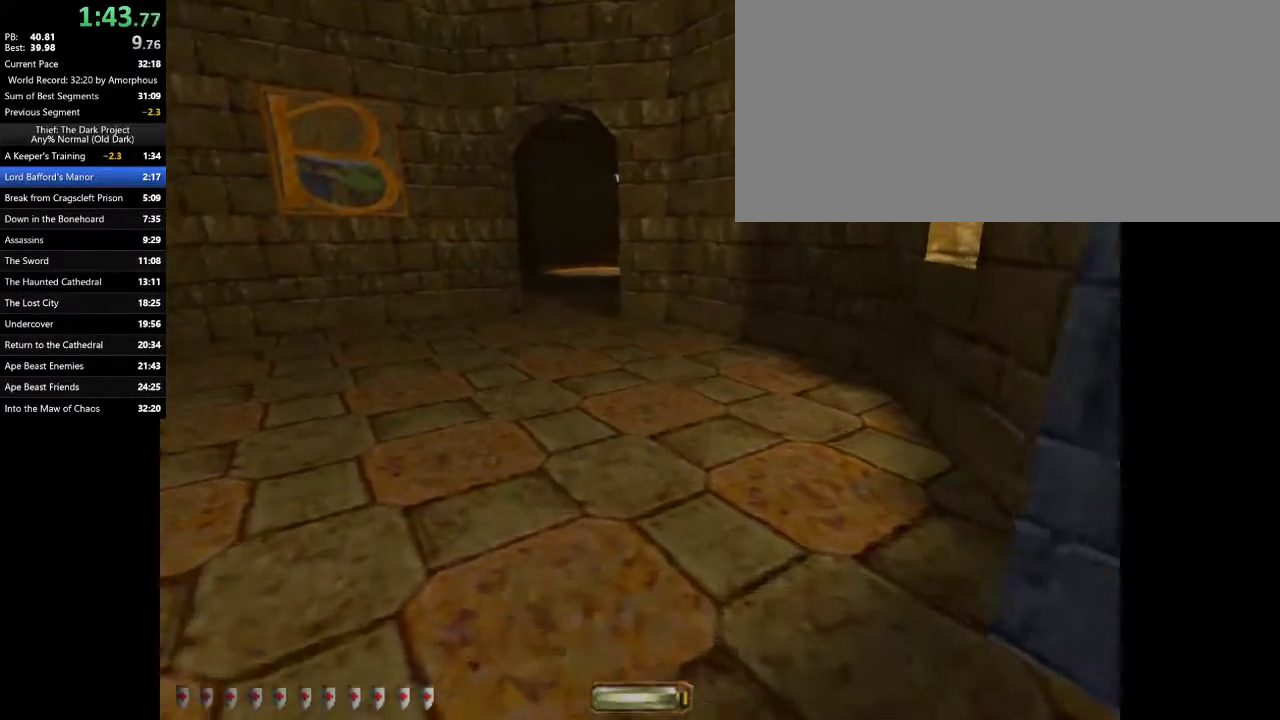
{"keys": ["a", "space", "w"], "mouse": [], "events": [[100, "f", "down"], [200, "f", "up"], [433, "space", "down"]]}
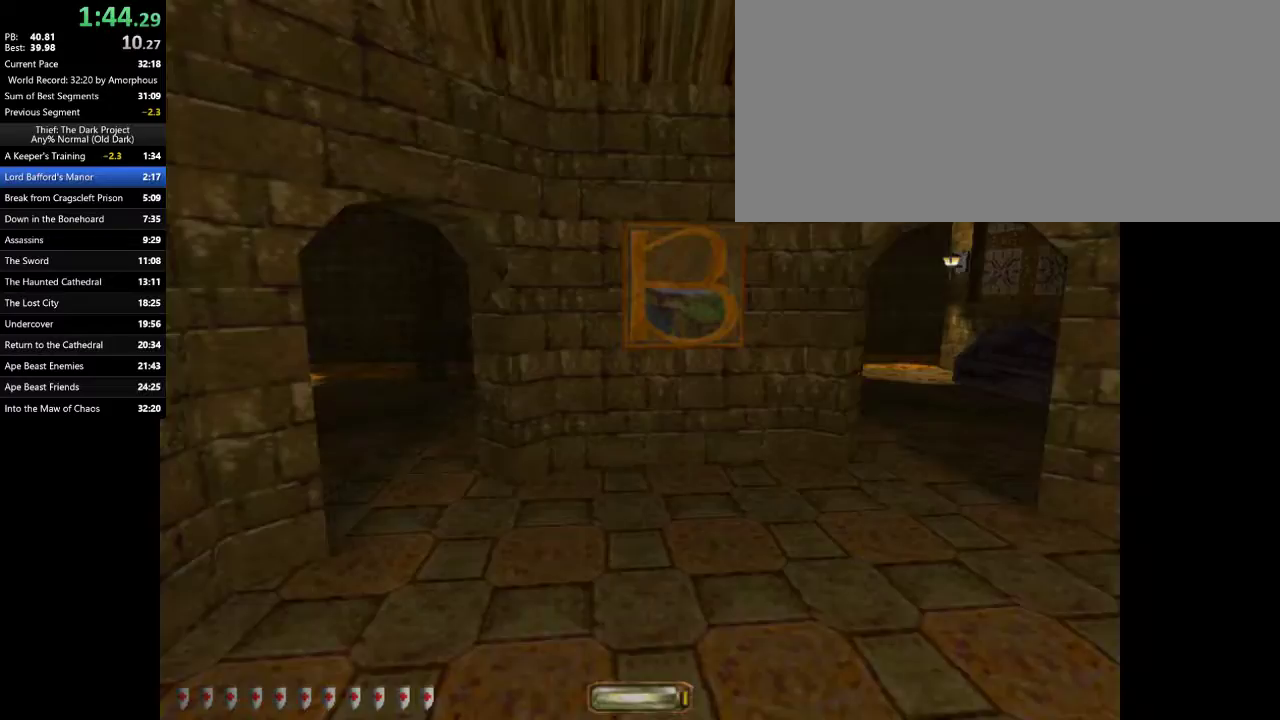
{"keys": ["a", "w"], "mouse": [], "events": [[33, "space", "up"]]}
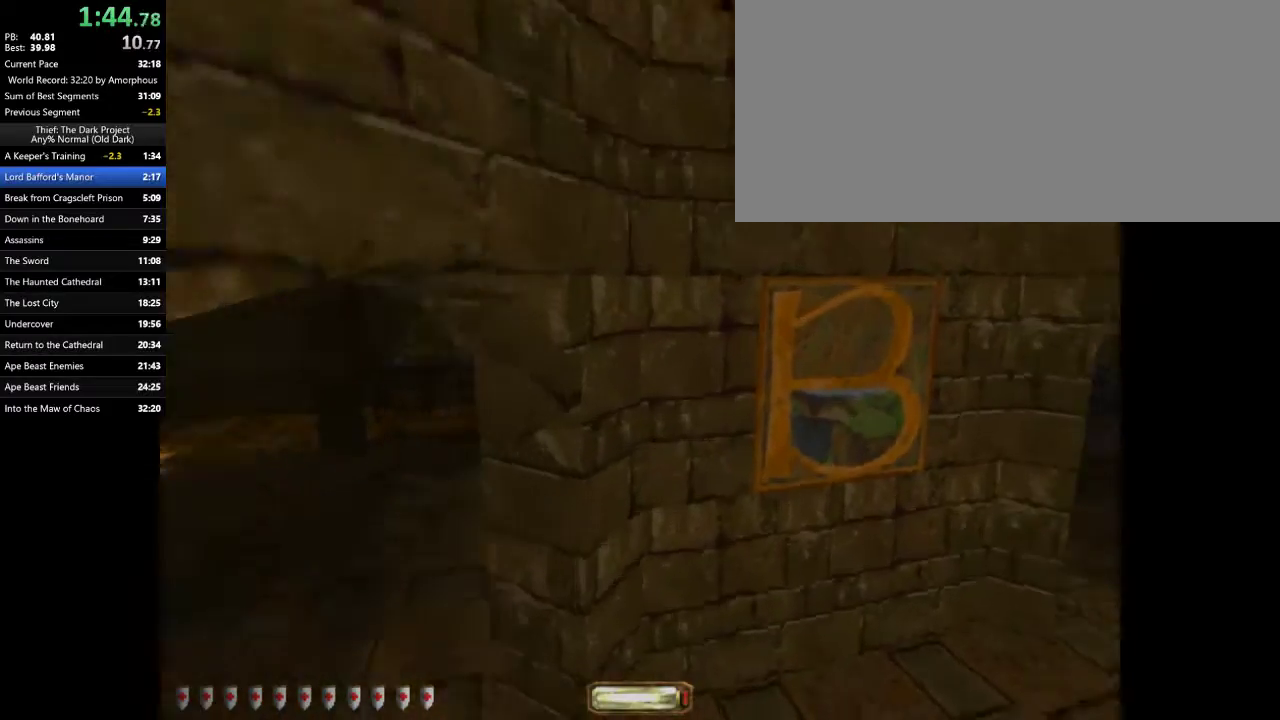
{"keys": ["a", "w"], "mouse": [], "events": []}
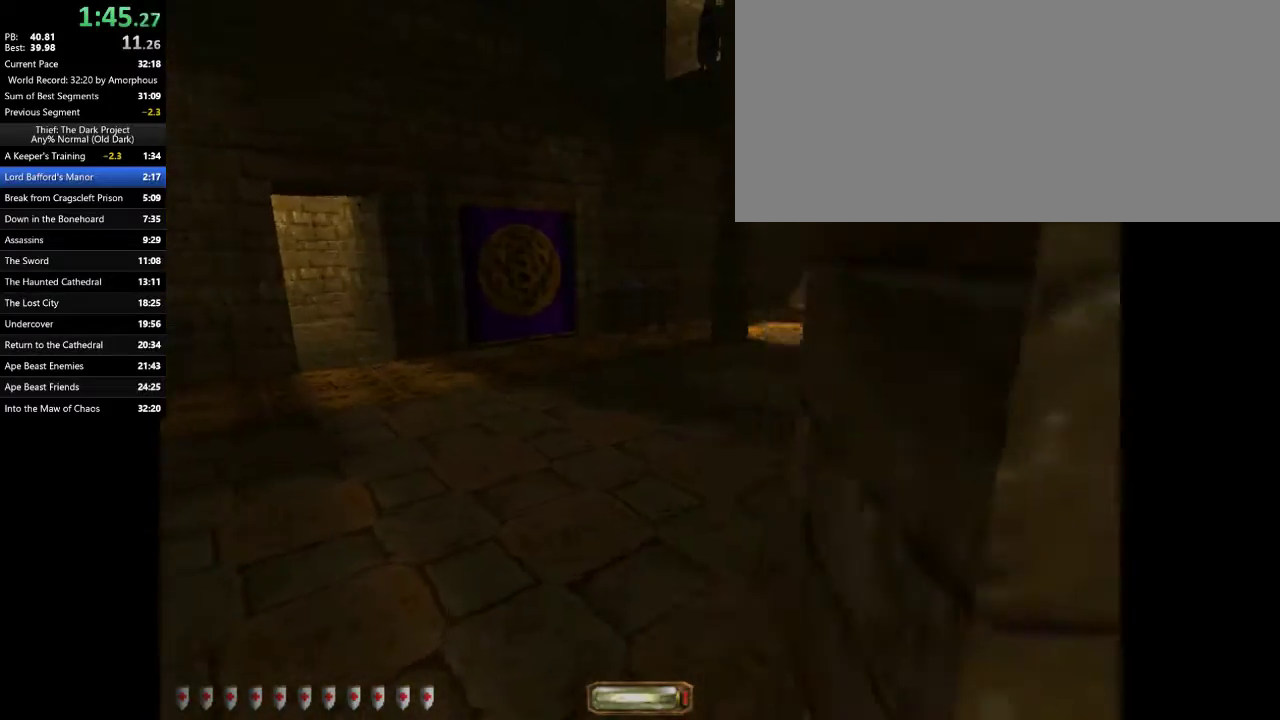
{"keys": ["a", "w"], "mouse": [], "events": []}